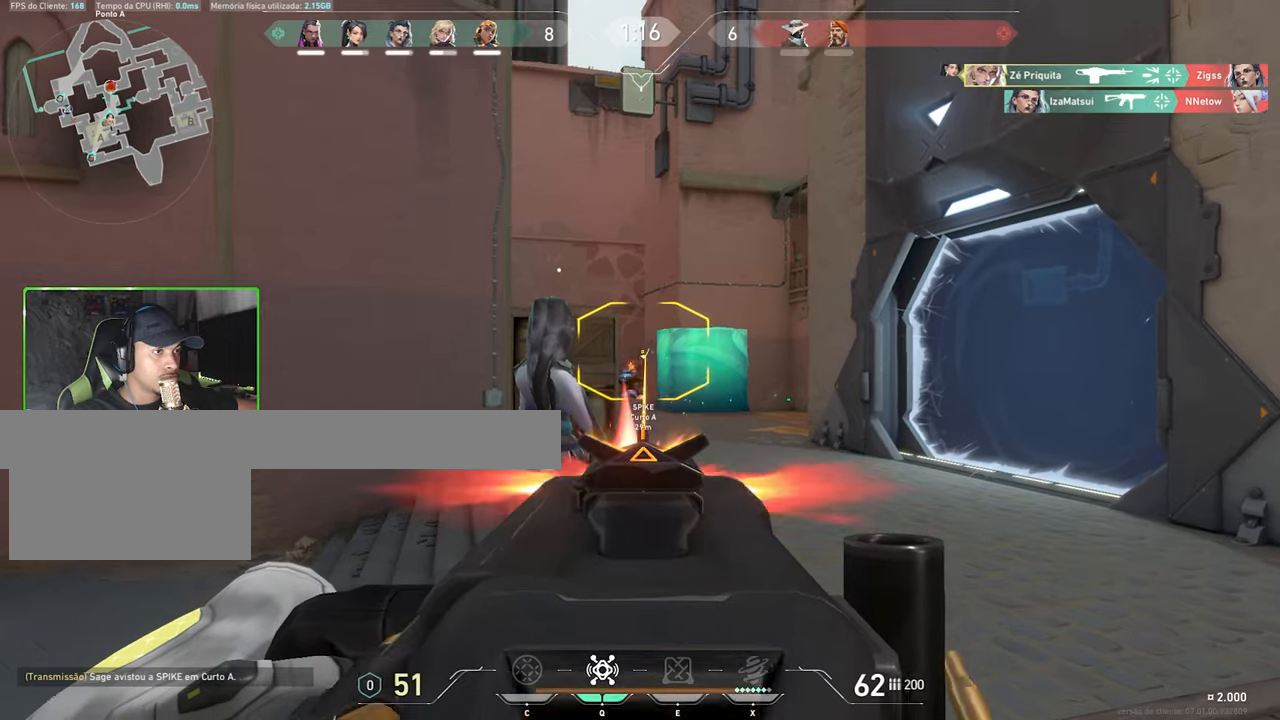
Gameplay with keyboard and mouse; each line is a JSON object with the keys and mouse buttons held at the frame after it. "events" lists presses ("down") and releases ("up") of "1", "2", "3", "4", "5", "a", "alt", "c", "caps_lock", "ctrl", "d", "e", "f", "g", "q", "r", "s", "shift", "space", "t", "tab", "v", "w", "x", "z", "mouse_left", "mouse_wheel" and "mouse_right" between this image and that frame as [ms after this image, input, new state], when the widget could be followed in between. "mouse_left", "mouse_wheel", "mouse_right" = the "left", "wheel", "right" buttons of the "mouse" list. No other keys are recorded. "wheel" means that the mouse wheel is clicked or scrolled. Not read: mouse_move.
{"keys": ["a", "shift", "v"], "mouse": [], "events": [[33, "mouse_left", "up"], [216, "mouse_right", "up"], [216, "v", "down"], [350, "a", "down"]]}
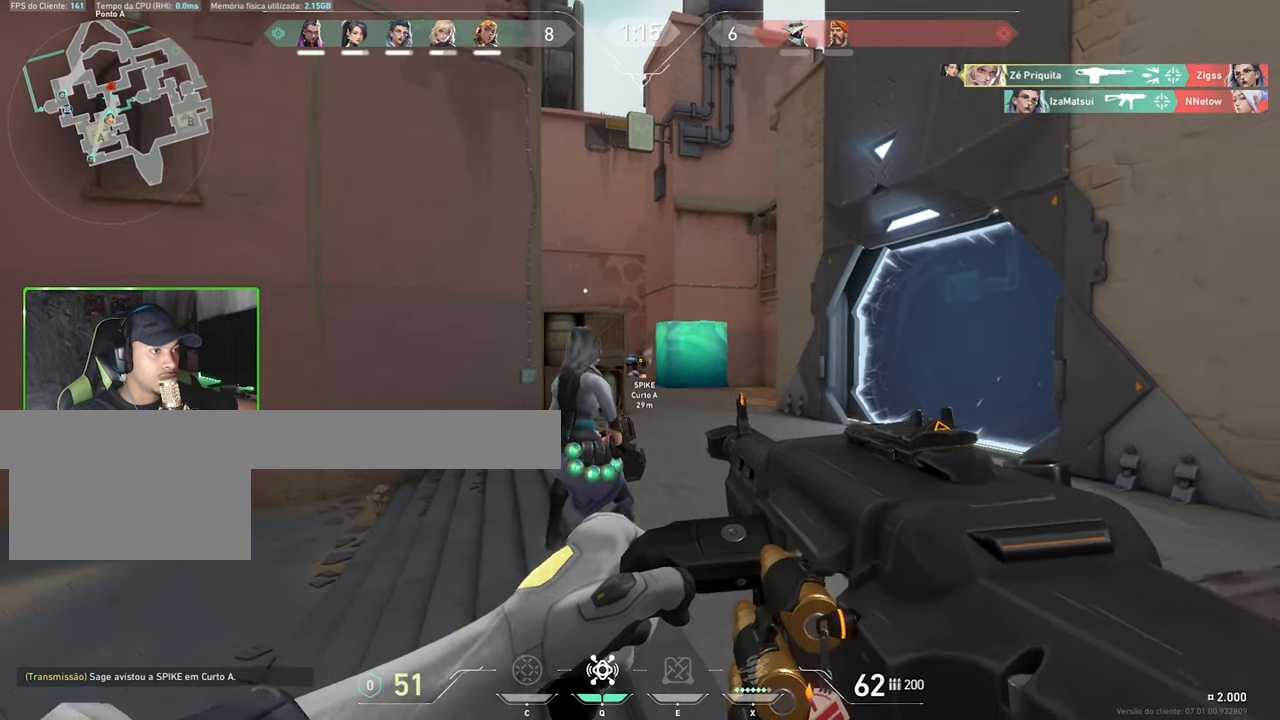
{"keys": ["shift", "v"], "mouse": [], "events": [[166, "a", "up"]]}
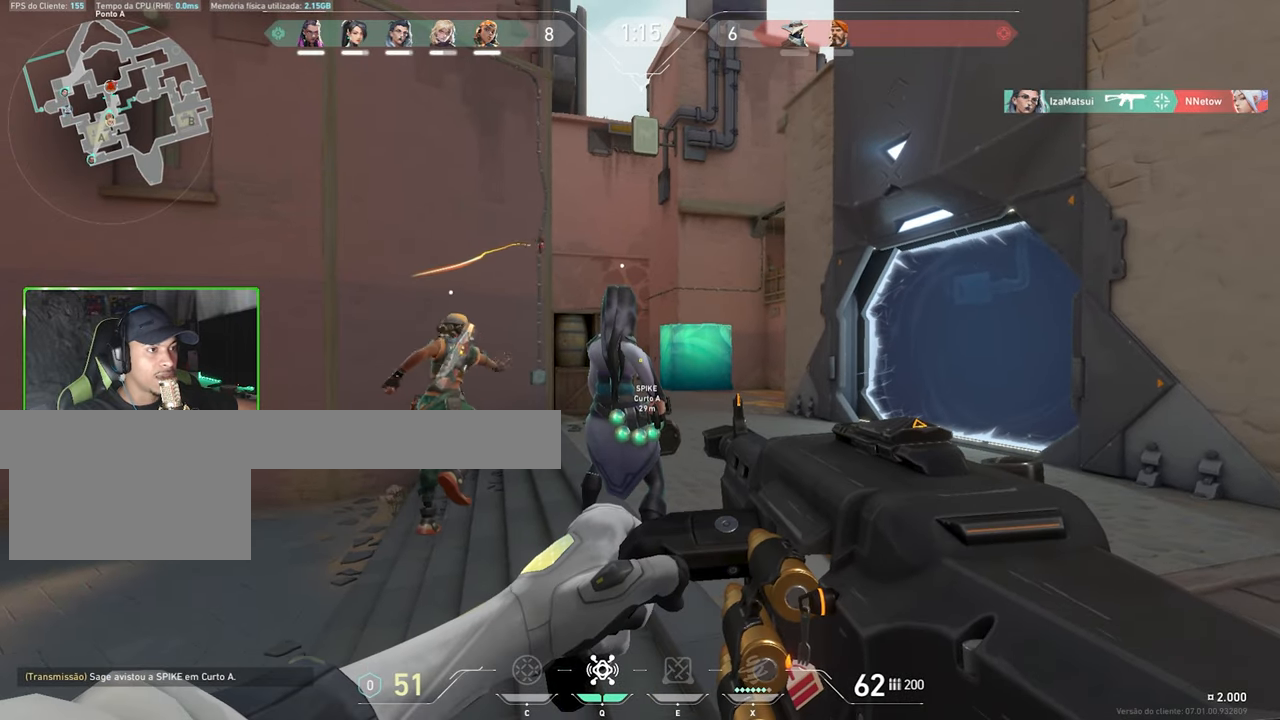
{"keys": ["d", "shift"], "mouse": ["right"], "events": [[66, "v", "up"], [233, "d", "down"], [333, "mouse_right", "down"]]}
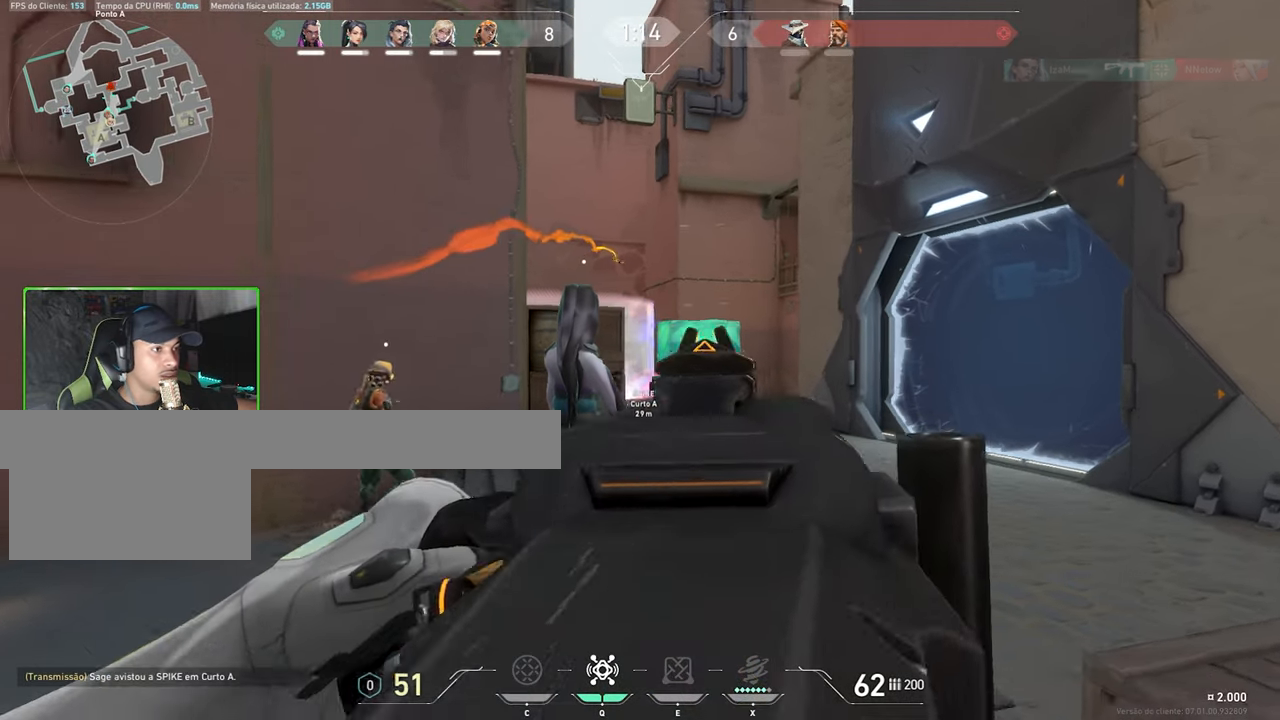
{"keys": ["d", "w"], "mouse": [], "events": [[66, "d", "up"], [150, "e", "down"], [150, "mouse_right", "up"], [150, "shift", "up"], [150, "w", "down"], [216, "e", "up"], [250, "q", "down"], [350, "q", "up"], [500, "d", "down"]]}
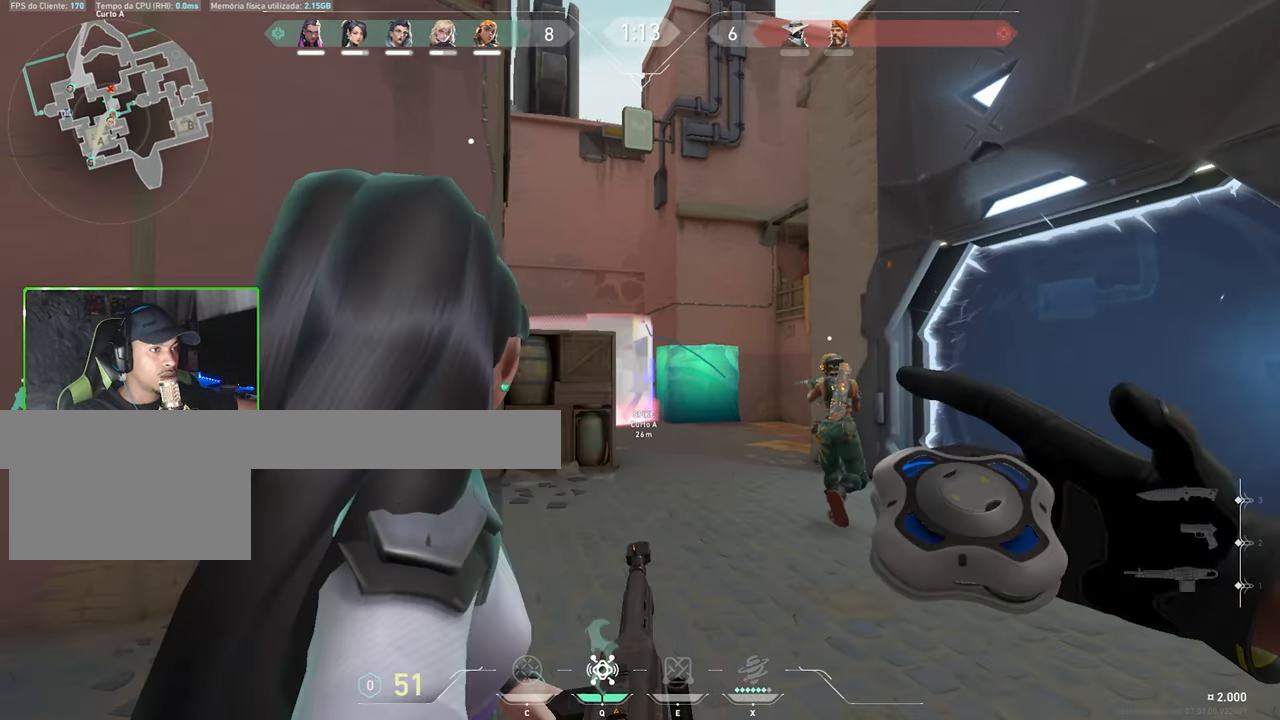
{"keys": ["w"], "mouse": [], "events": [[166, "d", "up"], [216, "a", "down"], [366, "a", "up"]]}
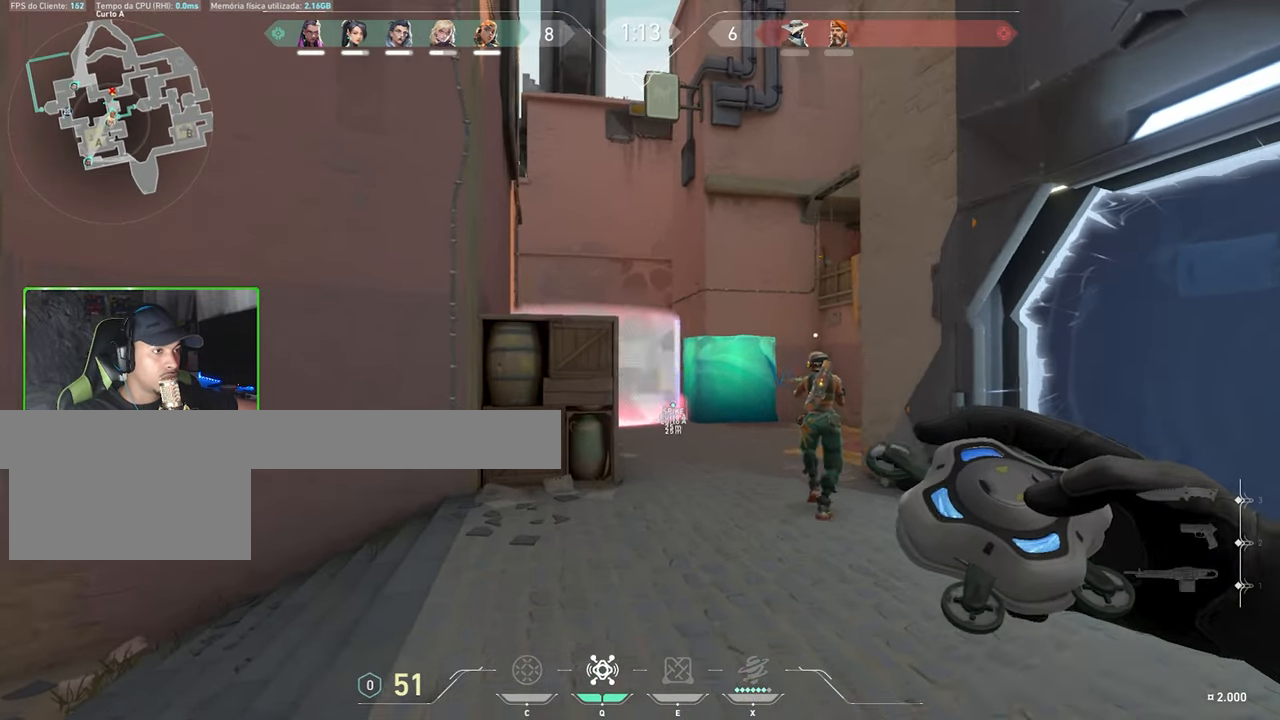
{"keys": ["w"], "mouse": ["left"], "events": [[200, "mouse_left", "down"], [316, "mouse_left", "up"], [450, "mouse_left", "down"]]}
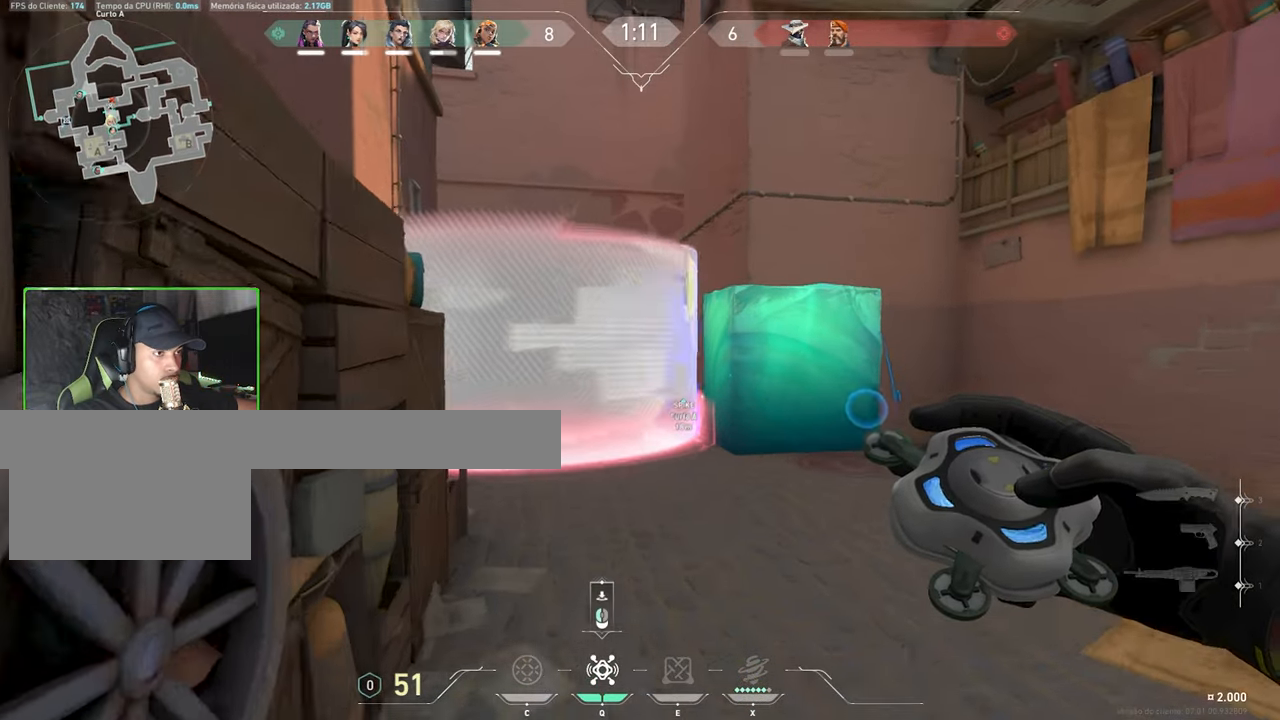
{"keys": ["w"], "mouse": [], "events": [[50, "mouse_left", "up"], [133, "mouse_left", "down"], [233, "mouse_left", "up"], [366, "mouse_left", "down"], [466, "mouse_left", "up"]]}
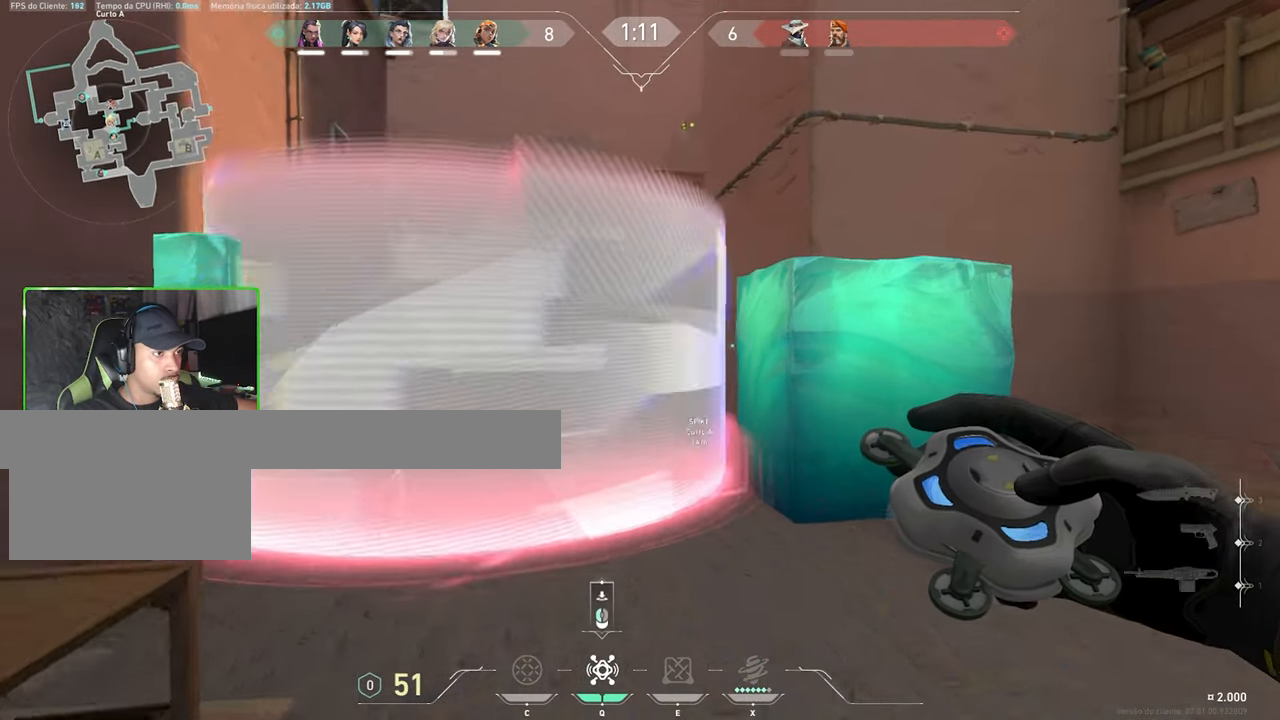
{"keys": ["w"], "mouse": [], "events": [[116, "mouse_left", "down"], [200, "mouse_left", "up"], [300, "mouse_left", "down"], [433, "mouse_left", "up"]]}
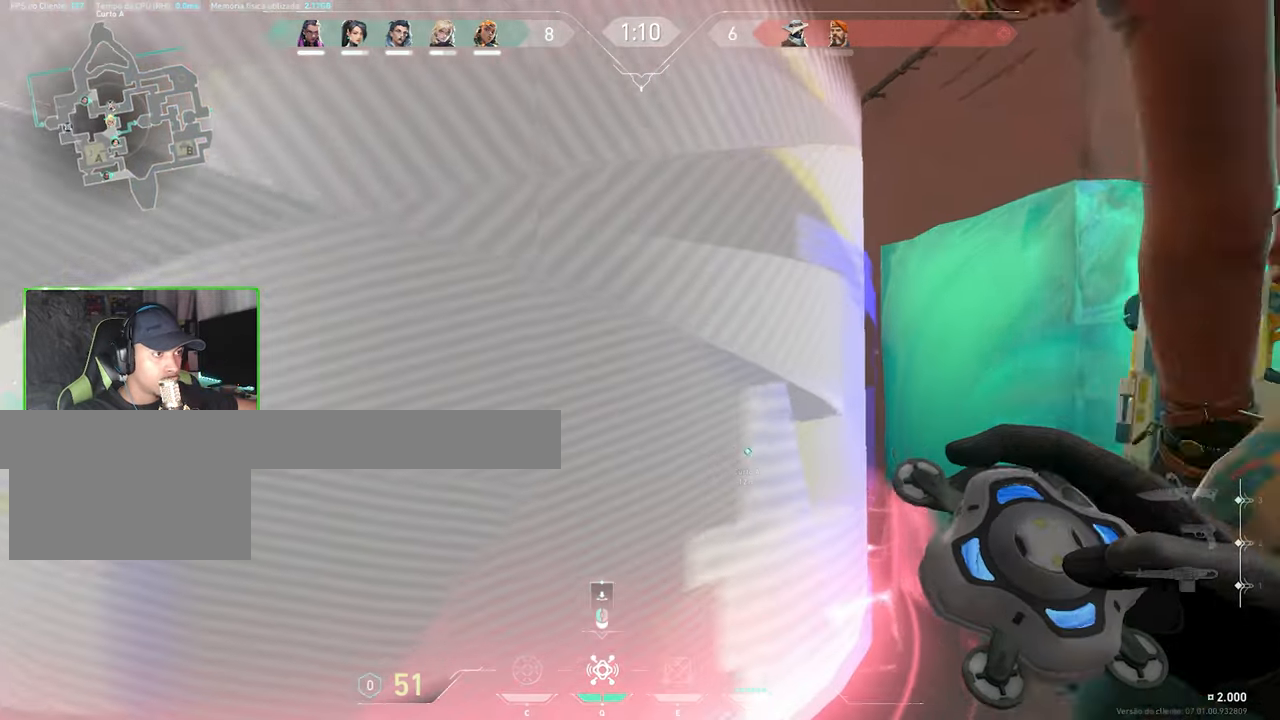
{"keys": ["s"], "mouse": [], "events": [[33, "mouse_left", "down"], [166, "mouse_left", "up"], [266, "mouse_left", "down"], [366, "mouse_left", "up"], [366, "w", "up"], [500, "s", "down"]]}
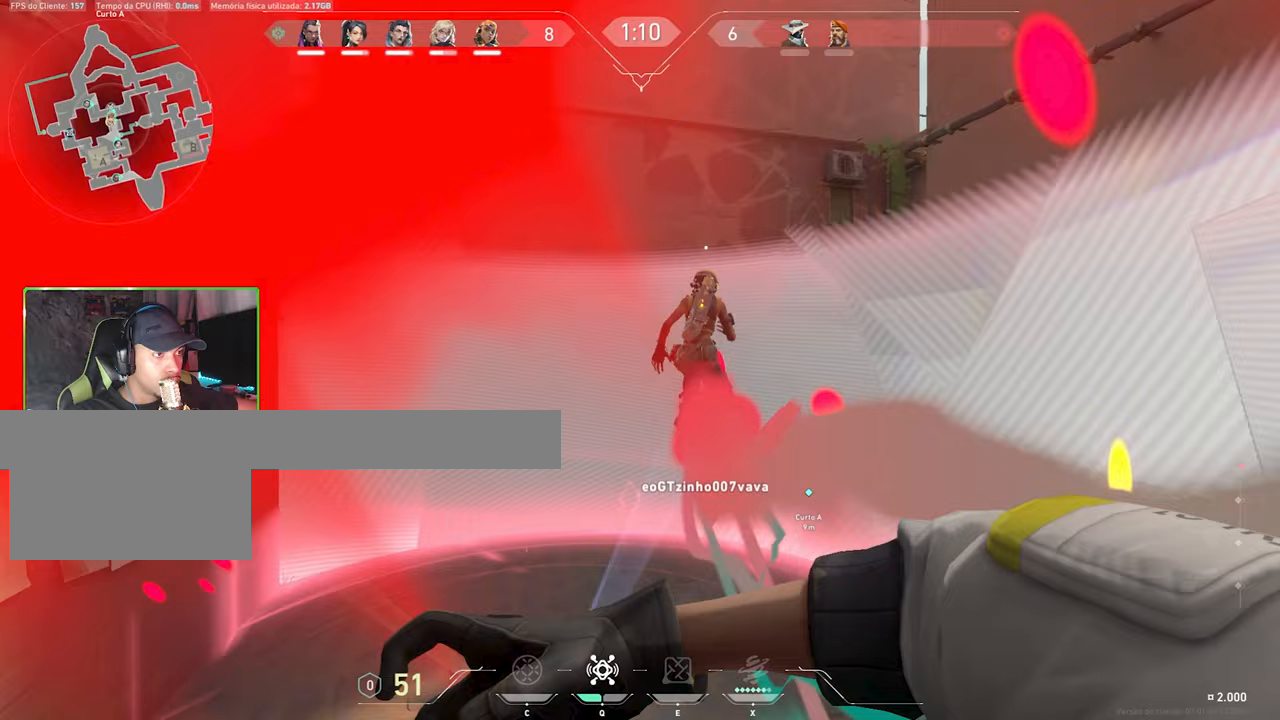
{"keys": ["d", "s"], "mouse": [], "events": [[183, "d", "down"]]}
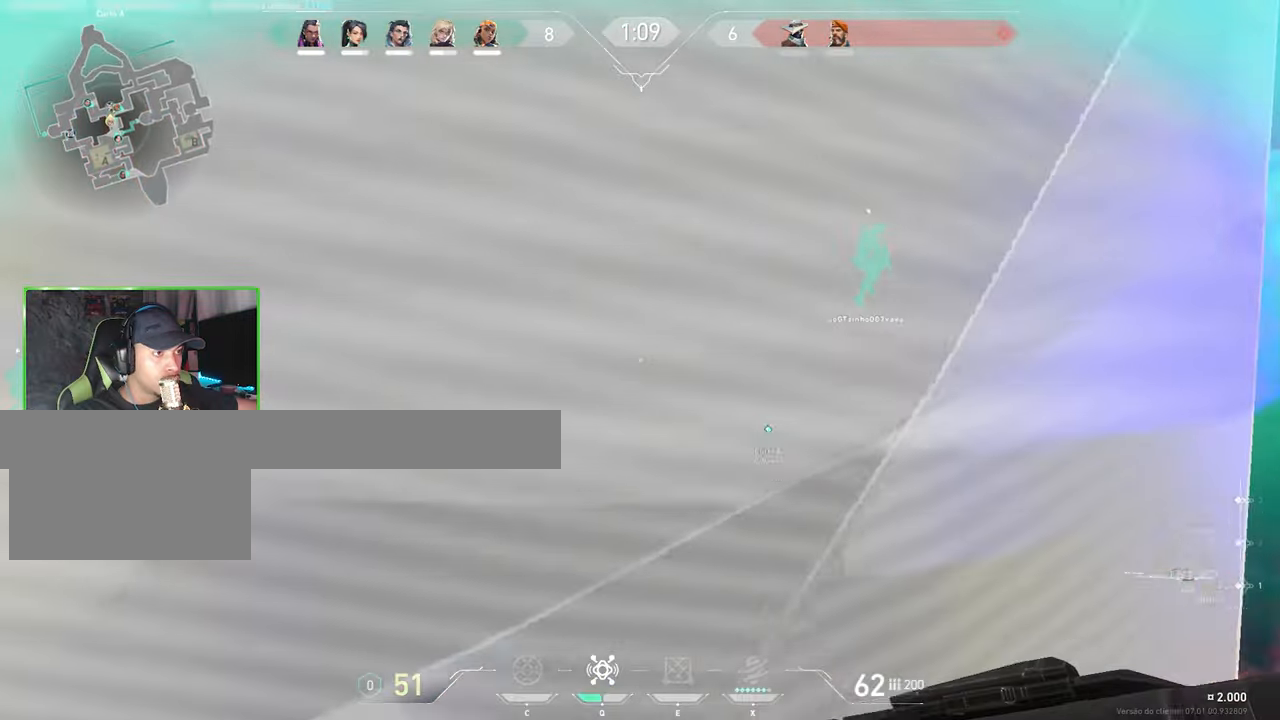
{"keys": ["w"], "mouse": [], "events": [[117, "s", "up"], [383, "d", "up"], [383, "w", "down"]]}
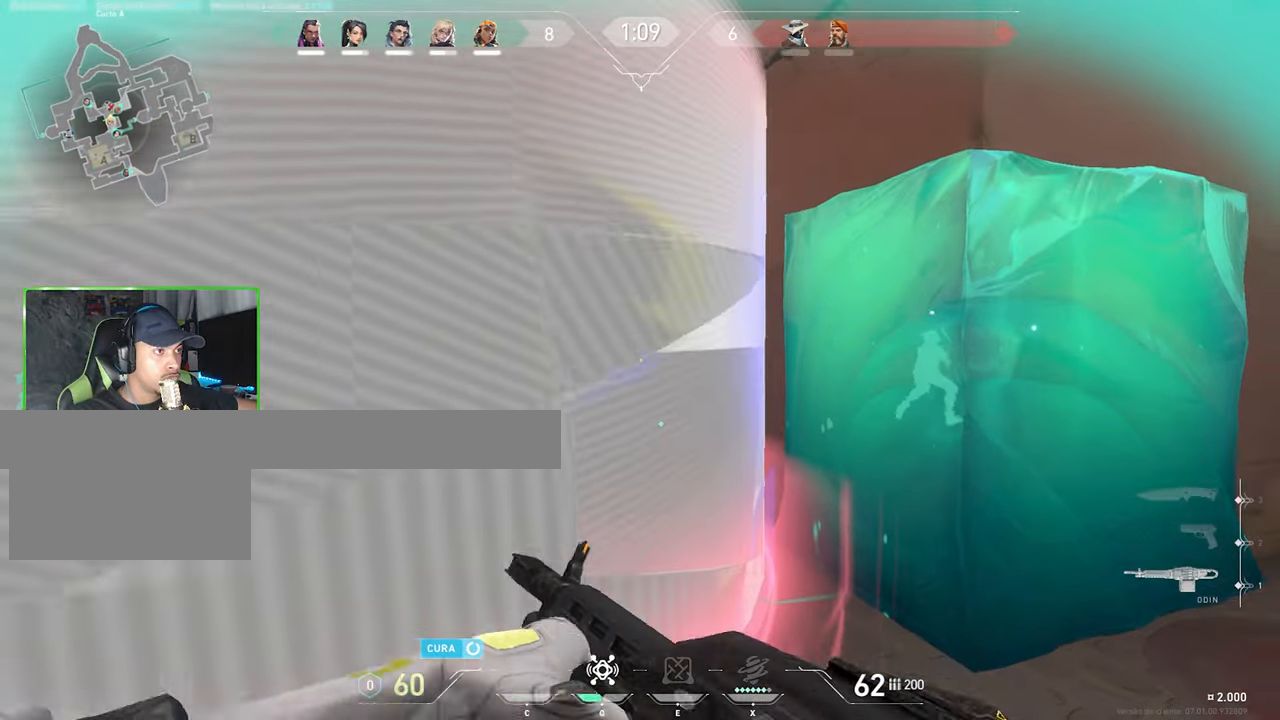
{"keys": [], "mouse": [], "events": [[183, "q", "down"], [283, "q", "up"], [383, "w", "up"]]}
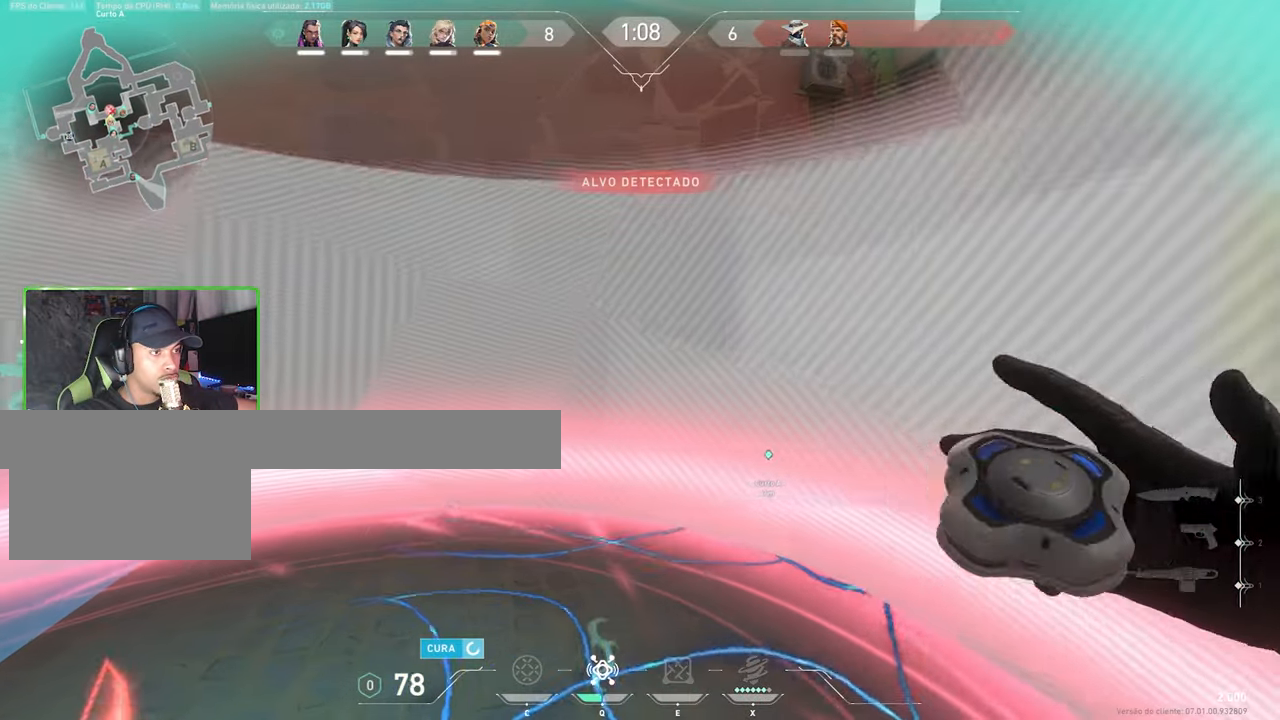
{"keys": ["d", "s"], "mouse": [], "events": [[17, "a", "down"], [67, "a", "up"], [100, "s", "down"], [250, "mouse_wheel", "down"], [350, "mouse_wheel", "up"], [483, "d", "down"]]}
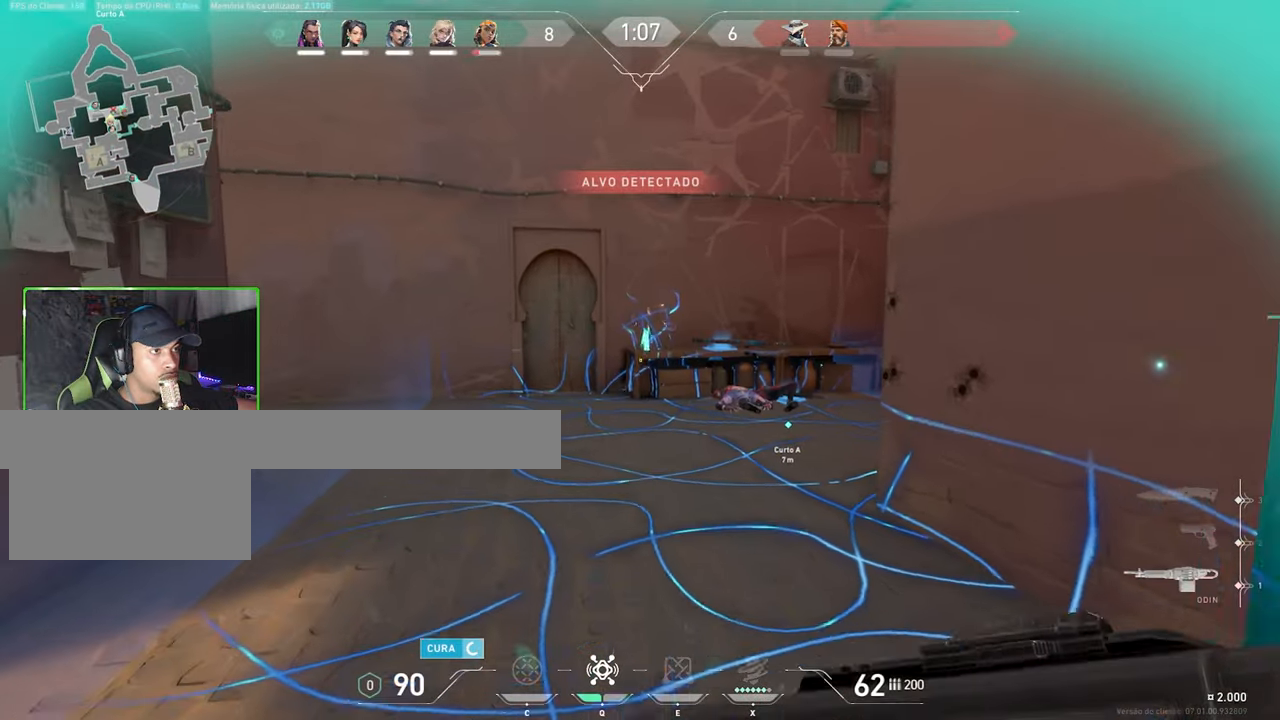
{"keys": ["d", "s"], "mouse": [], "events": [[33, "s", "up"], [400, "s", "down"]]}
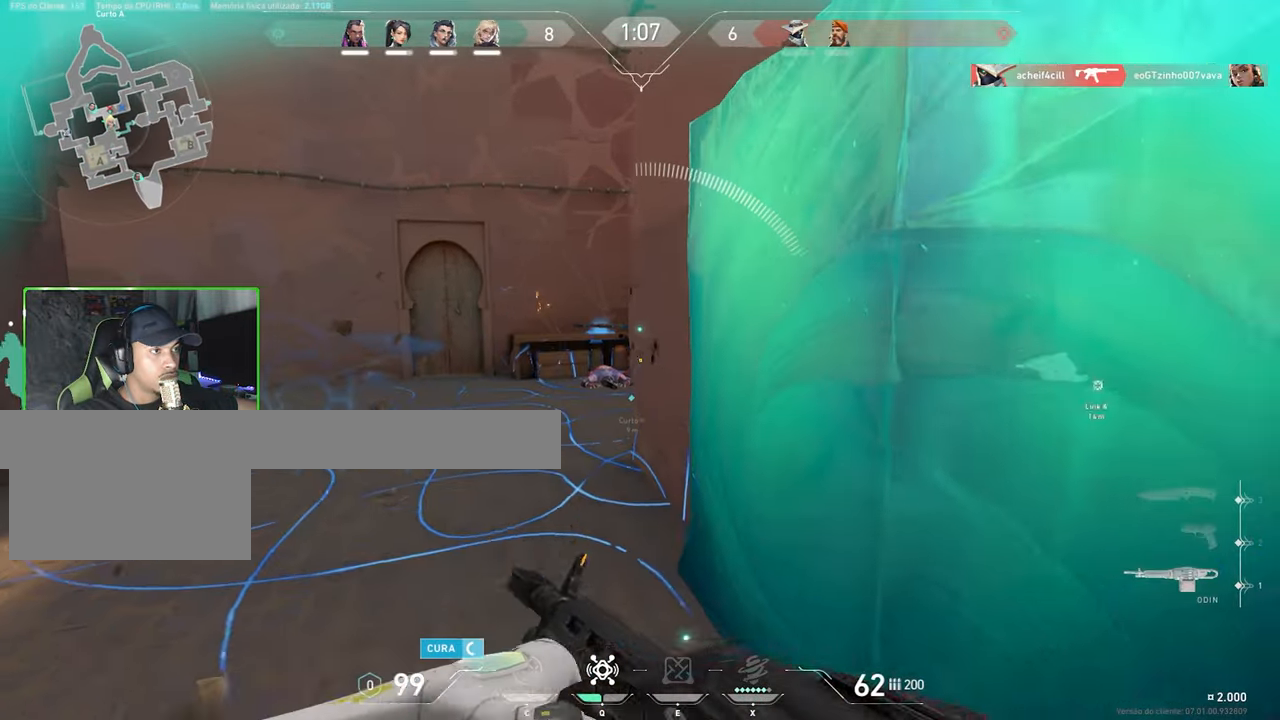
{"keys": ["a", "shift", "w"], "mouse": ["right"], "events": [[83, "s", "up"], [183, "a", "down"], [183, "d", "up"], [183, "mouse_right", "down"], [183, "shift", "down"], [183, "w", "down"], [233, "w", "up"], [383, "w", "down"]]}
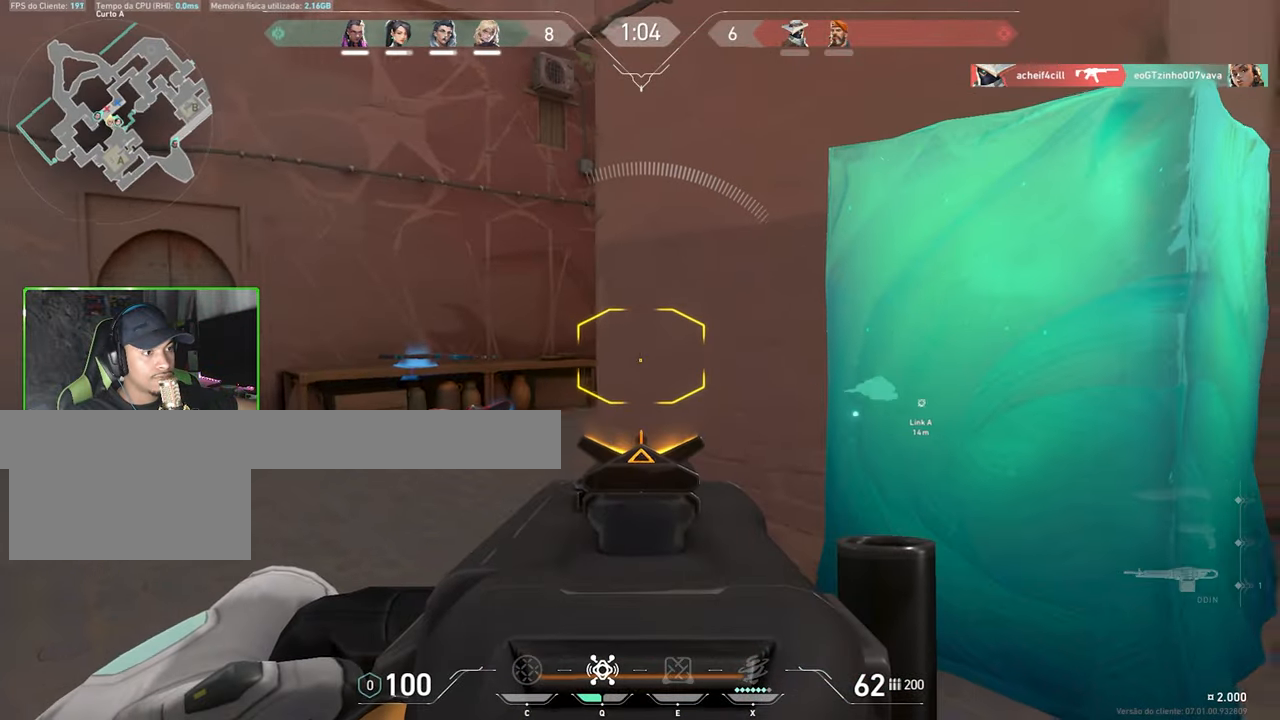
{"keys": ["d", "shift", "w"], "mouse": ["right"], "events": [[217, "a", "up"], [217, "v", "down"], [400, "d", "down"], [400, "v", "up"]]}
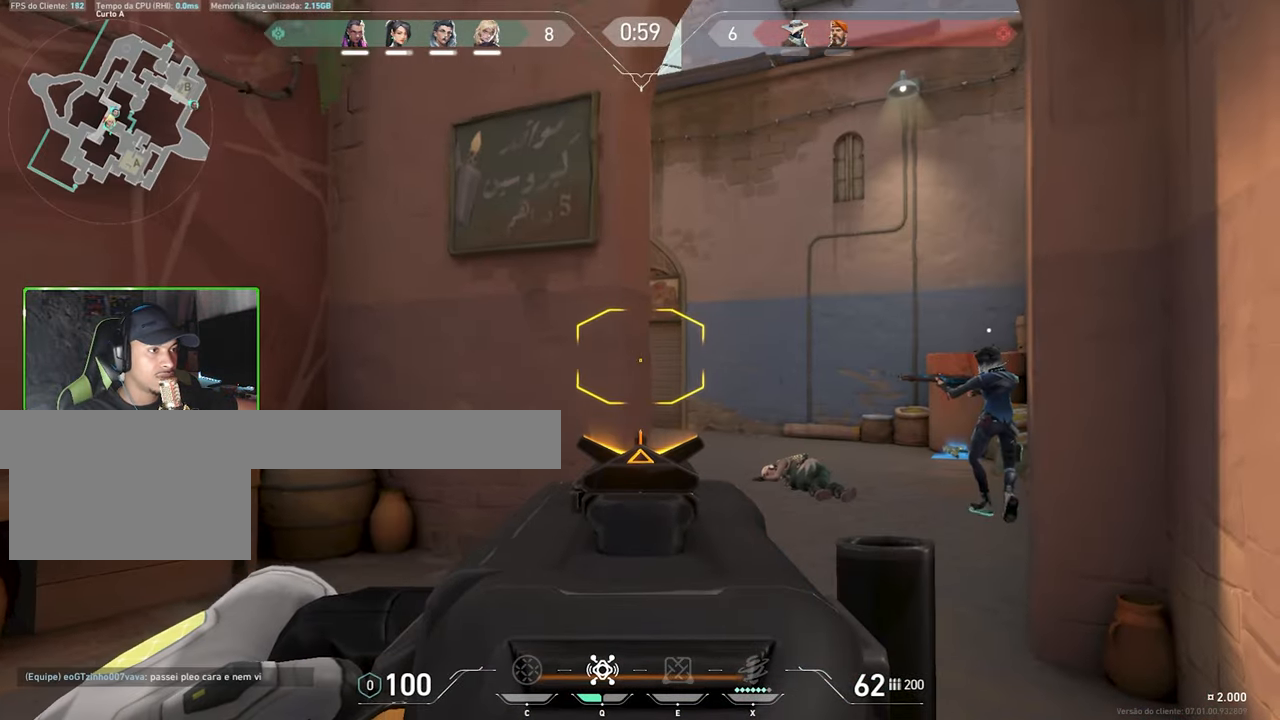
{"keys": ["shift", "w"], "mouse": ["right"], "events": [[300, "d", "up"]]}
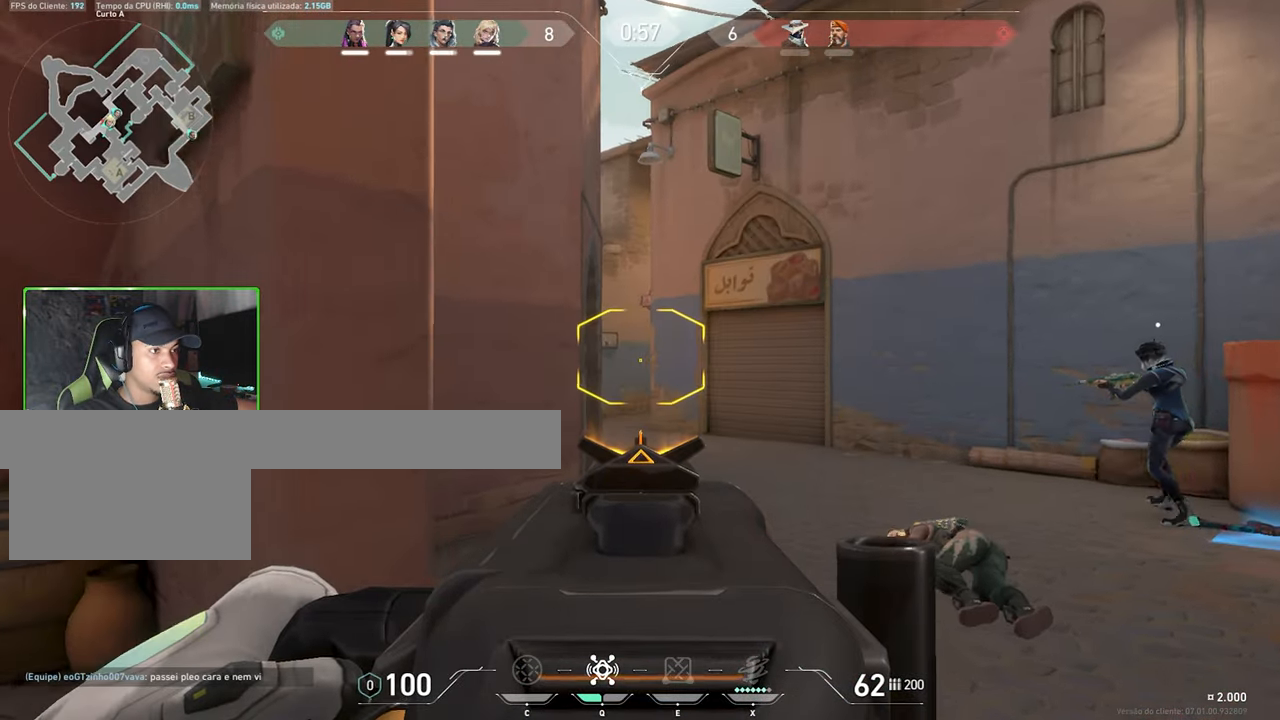
{"keys": ["w"], "mouse": [], "events": [[83, "a", "down"], [83, "mouse_right", "up"], [300, "a", "up"], [417, "shift", "up"]]}
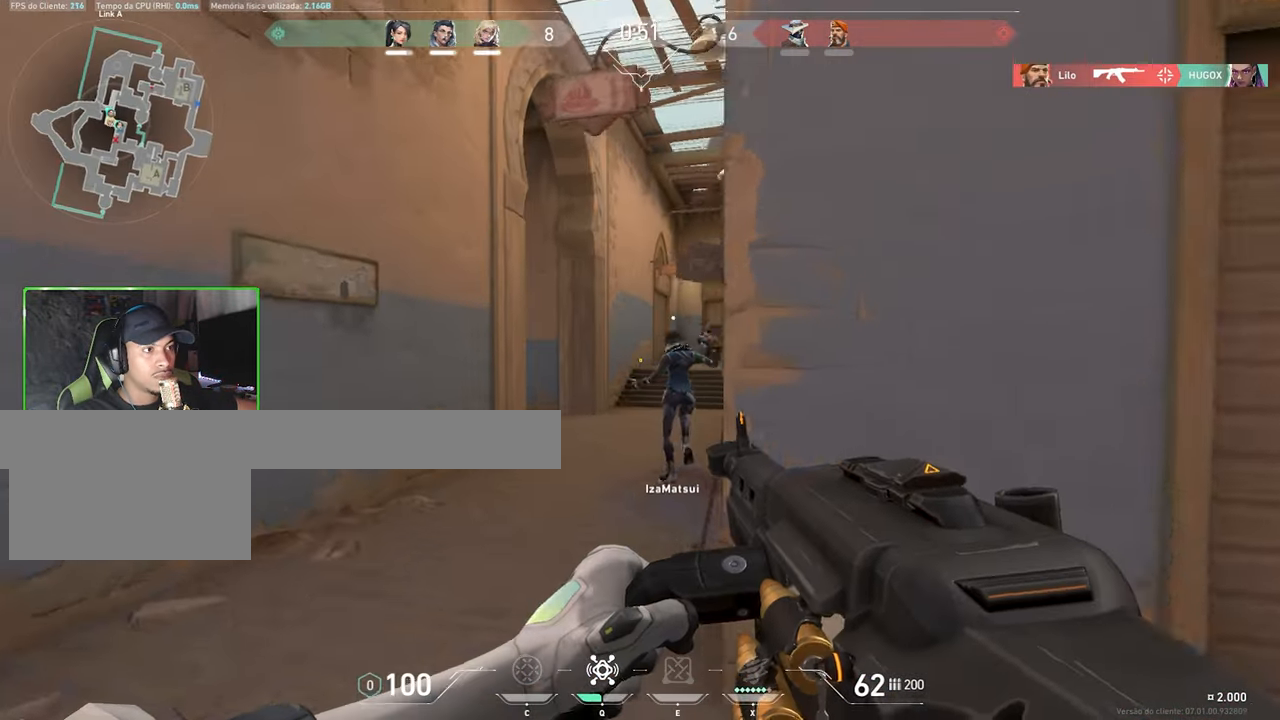
{"keys": ["w"], "mouse": [], "events": [[17, "a", "down"], [150, "a", "up"]]}
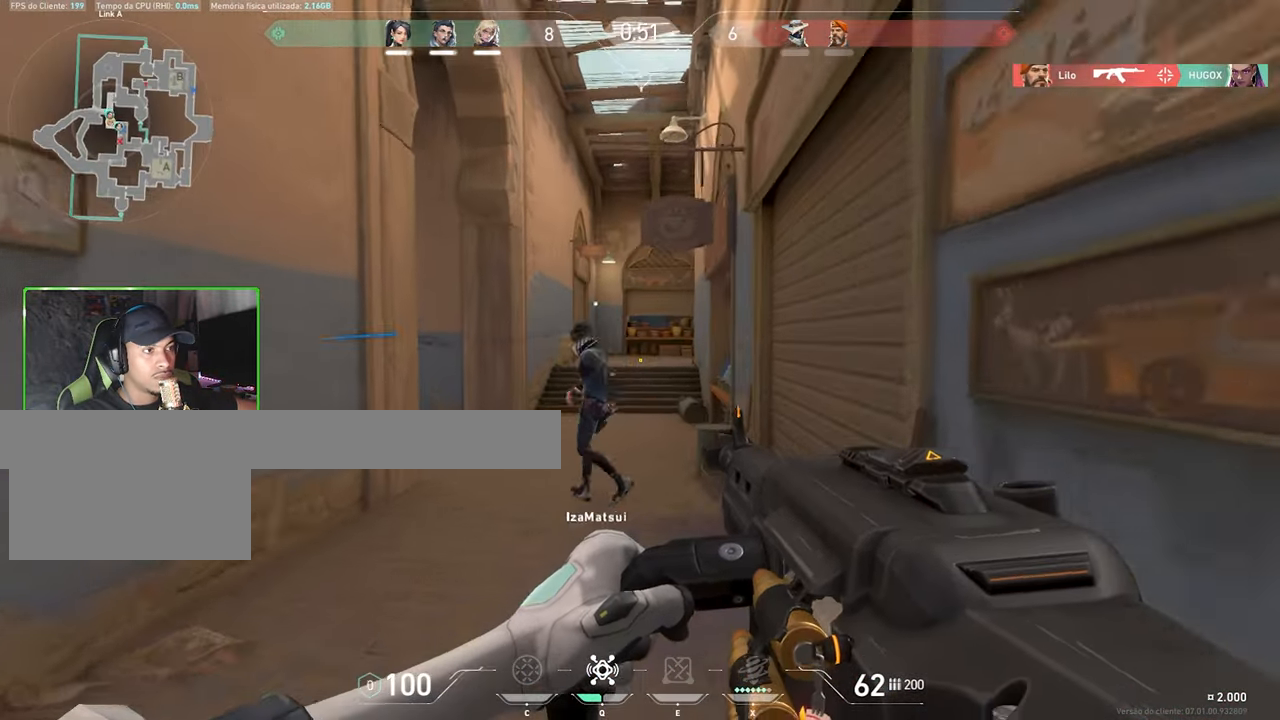
{"keys": ["w"], "mouse": [], "events": []}
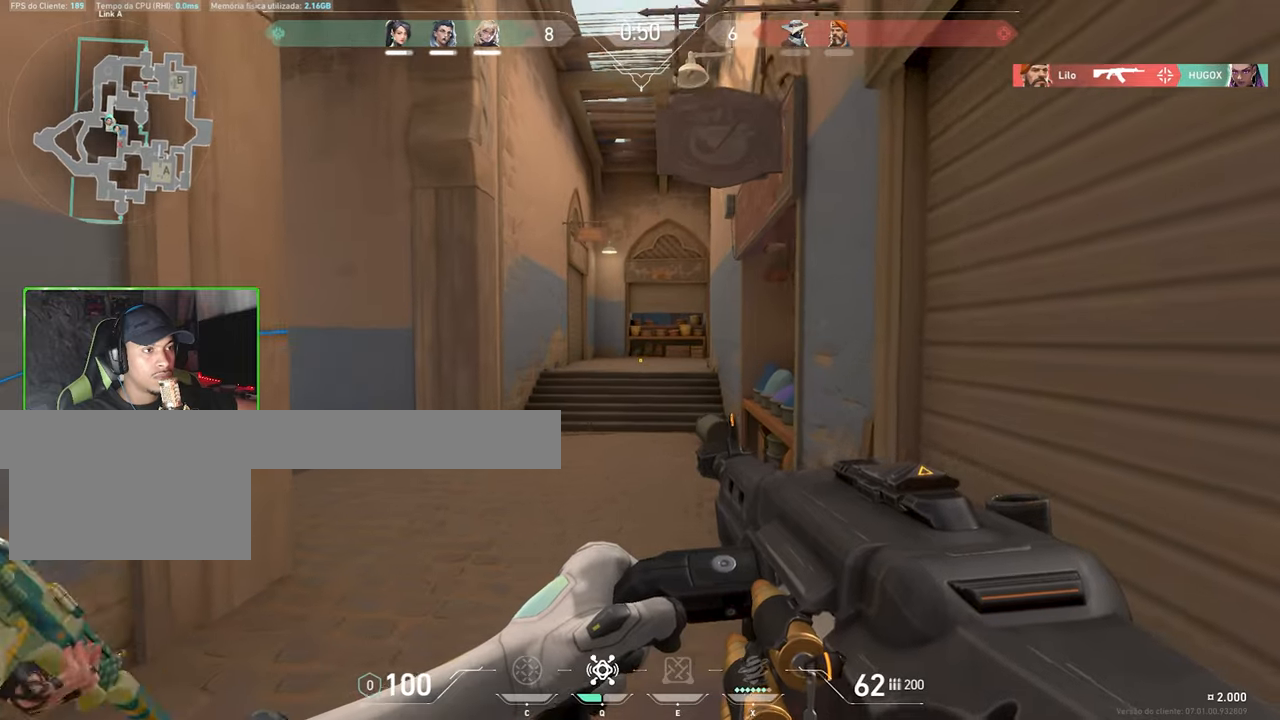
{"keys": ["d", "w"], "mouse": [], "events": [[234, "d", "down"]]}
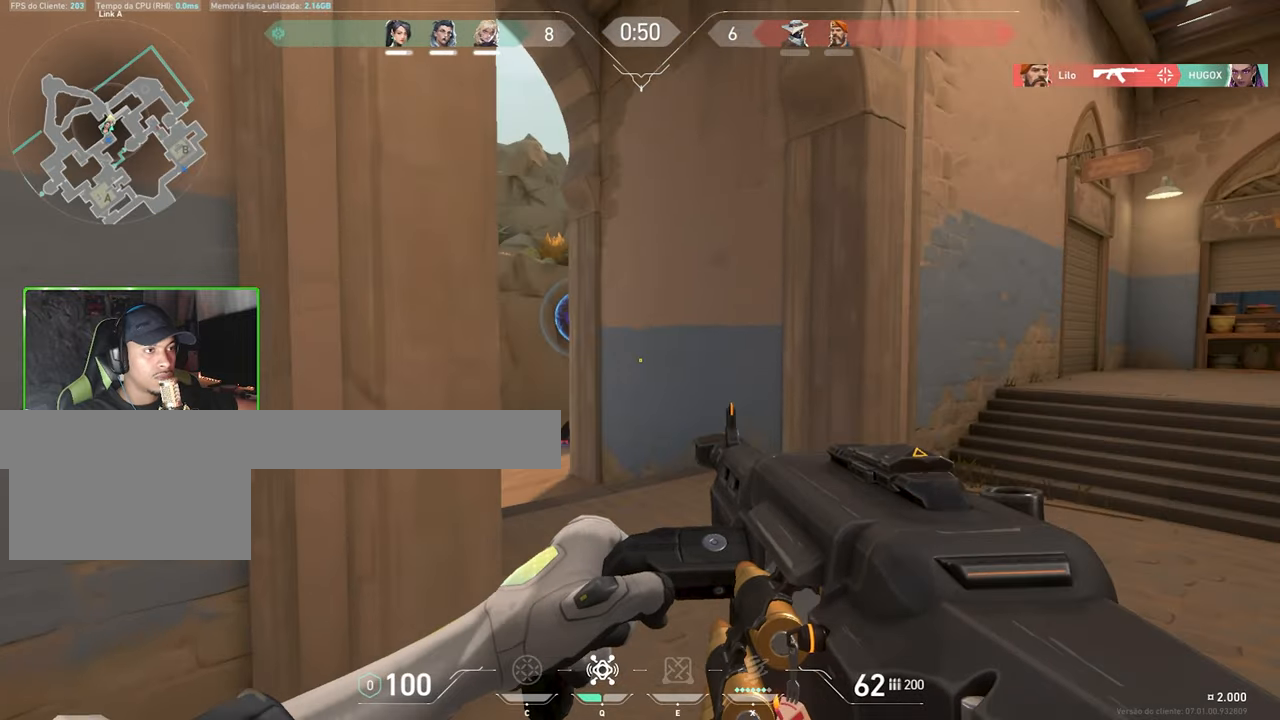
{"keys": ["w"], "mouse": [], "events": [[384, "d", "up"]]}
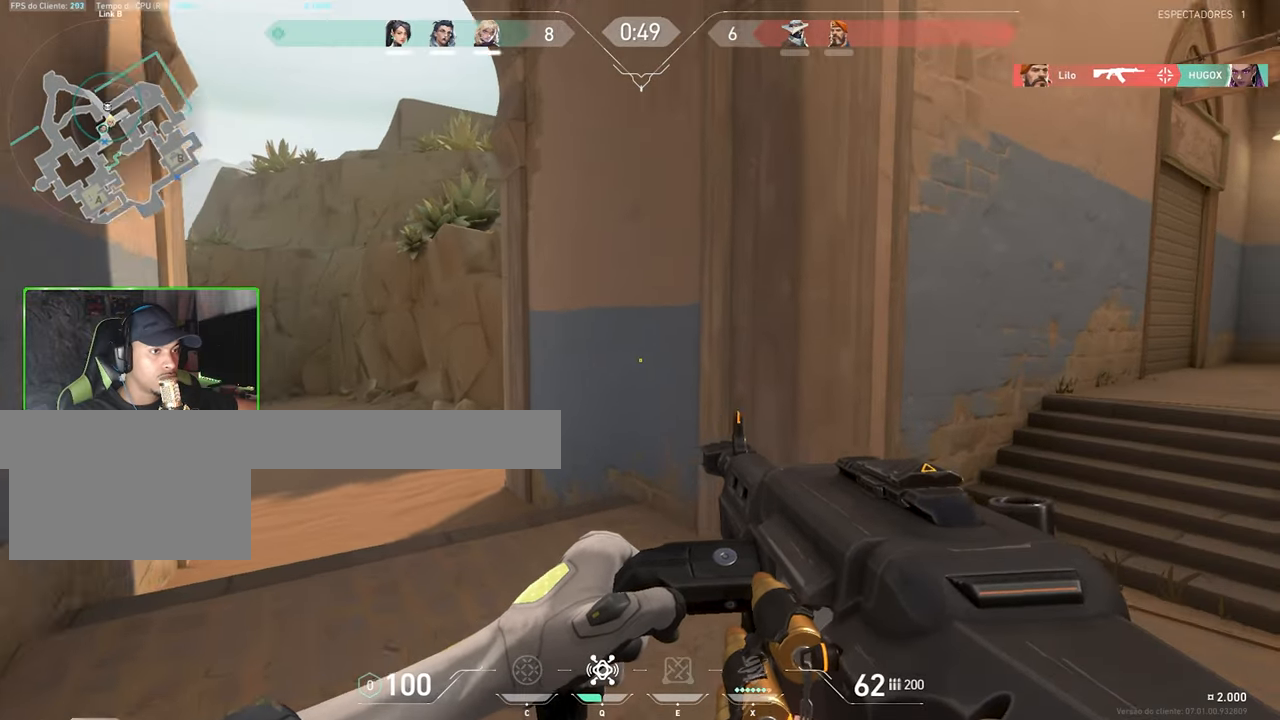
{"keys": ["w"], "mouse": [], "events": []}
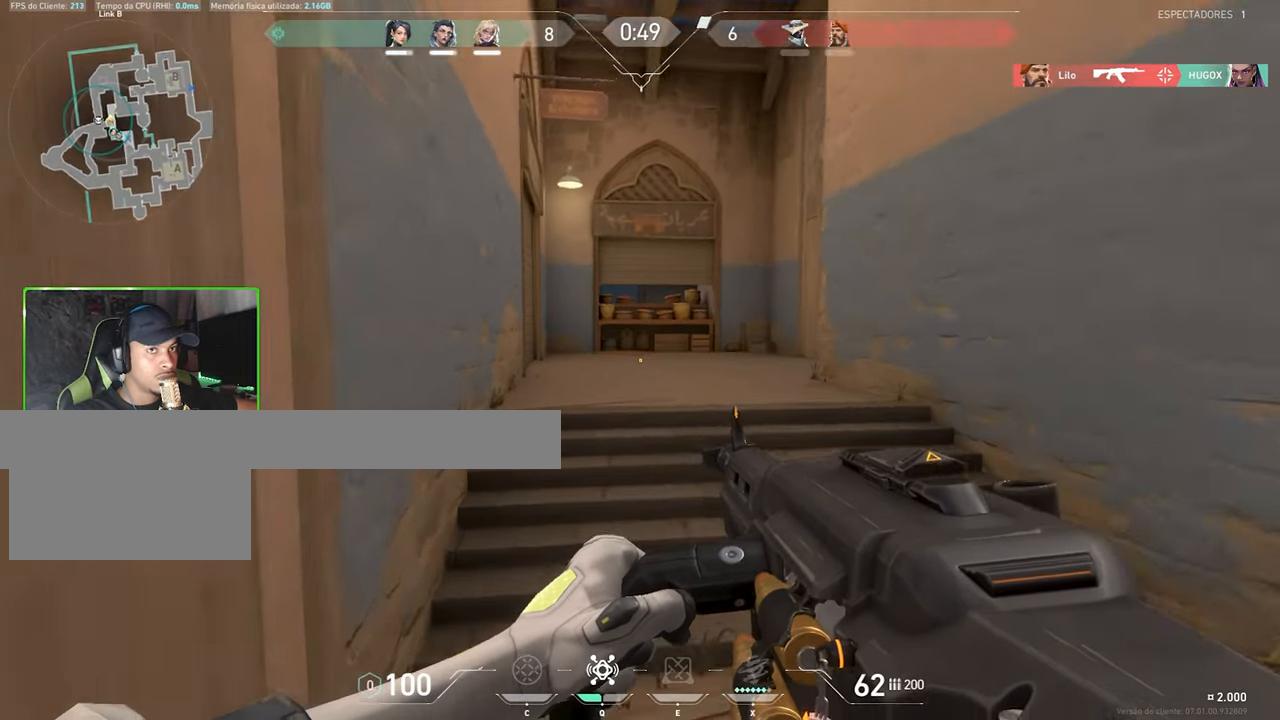
{"keys": ["a", "w"], "mouse": [], "events": [[234, "a", "down"]]}
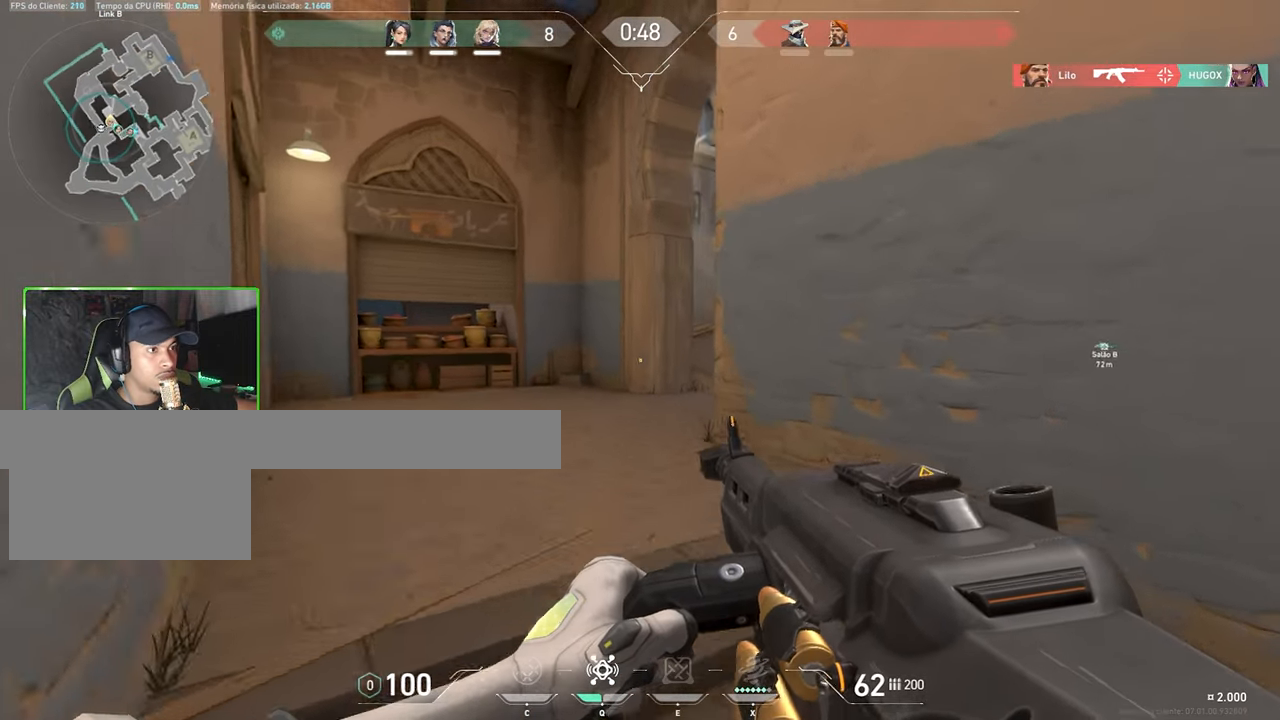
{"keys": ["a", "shift"], "mouse": ["right"], "events": [[250, "mouse_right", "down"], [300, "shift", "down"], [334, "w", "up"]]}
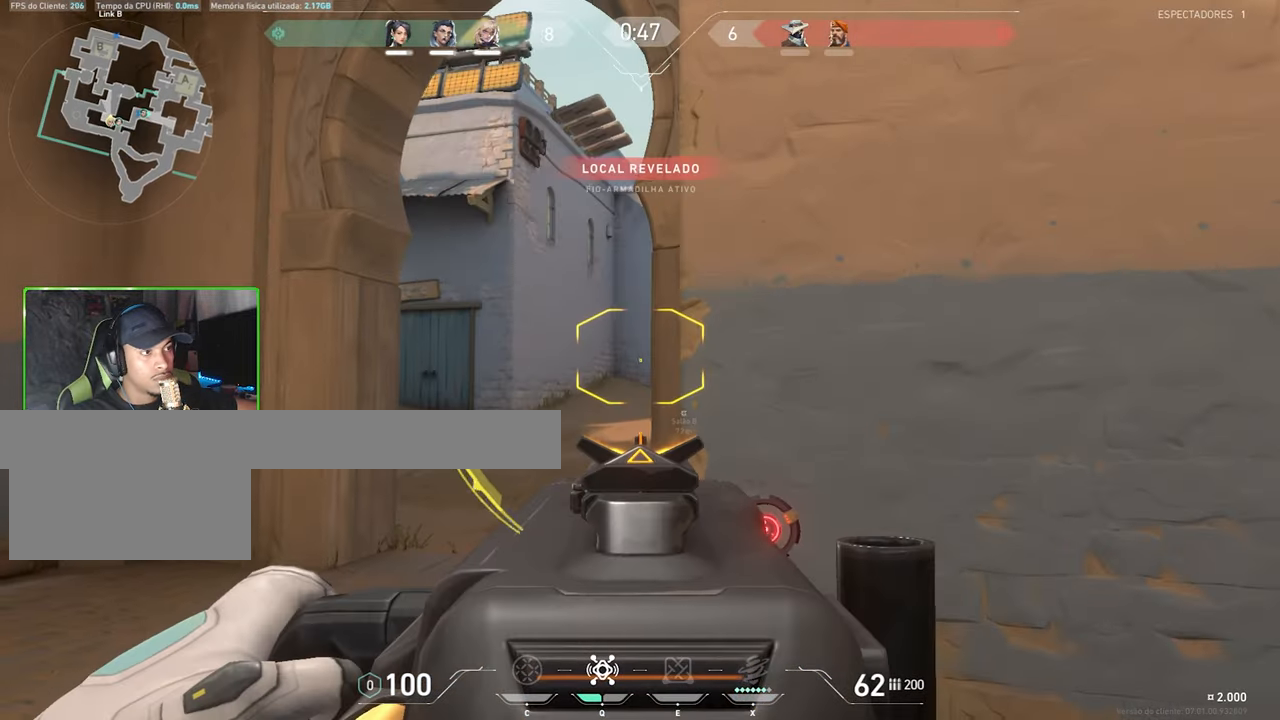
{"keys": ["d", "shift"], "mouse": ["right"], "events": [[384, "a", "up"], [384, "d", "down"], [384, "shift", "up"], [467, "shift", "down"]]}
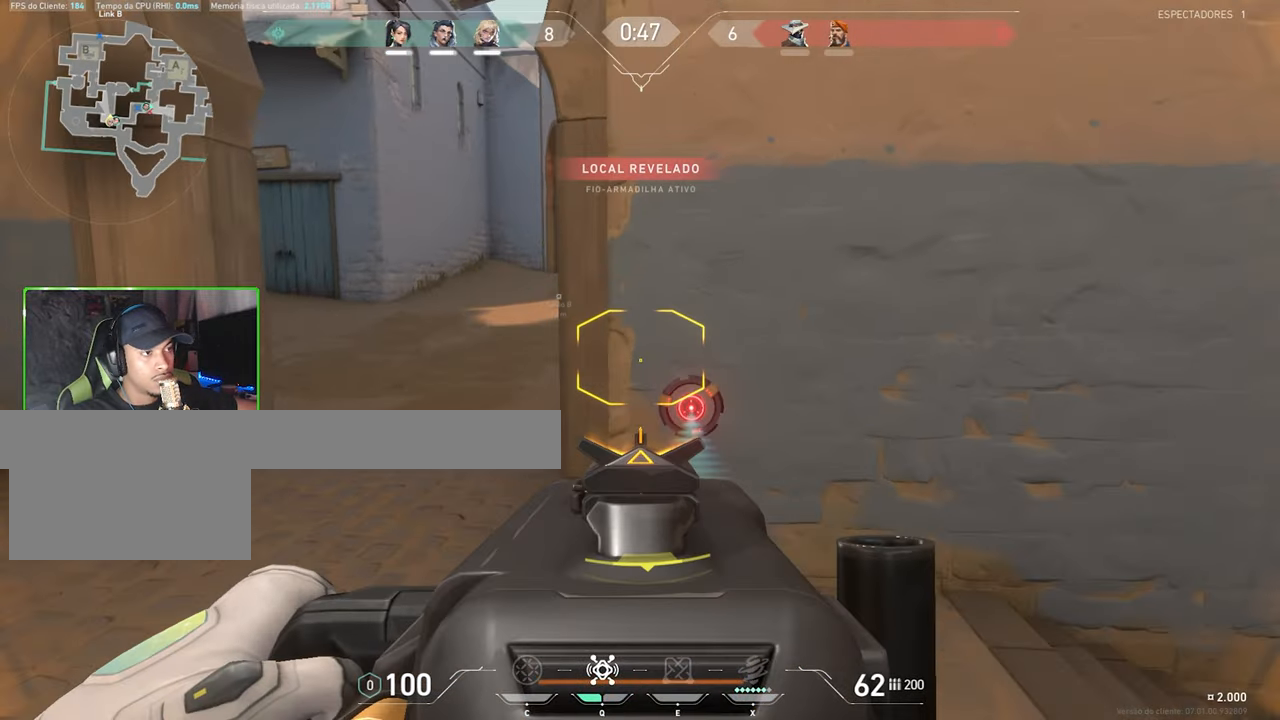
{"keys": ["a", "shift"], "mouse": ["right"], "events": [[17, "d", "up"], [350, "mouse_left", "down"], [400, "mouse_left", "up"], [484, "a", "down"]]}
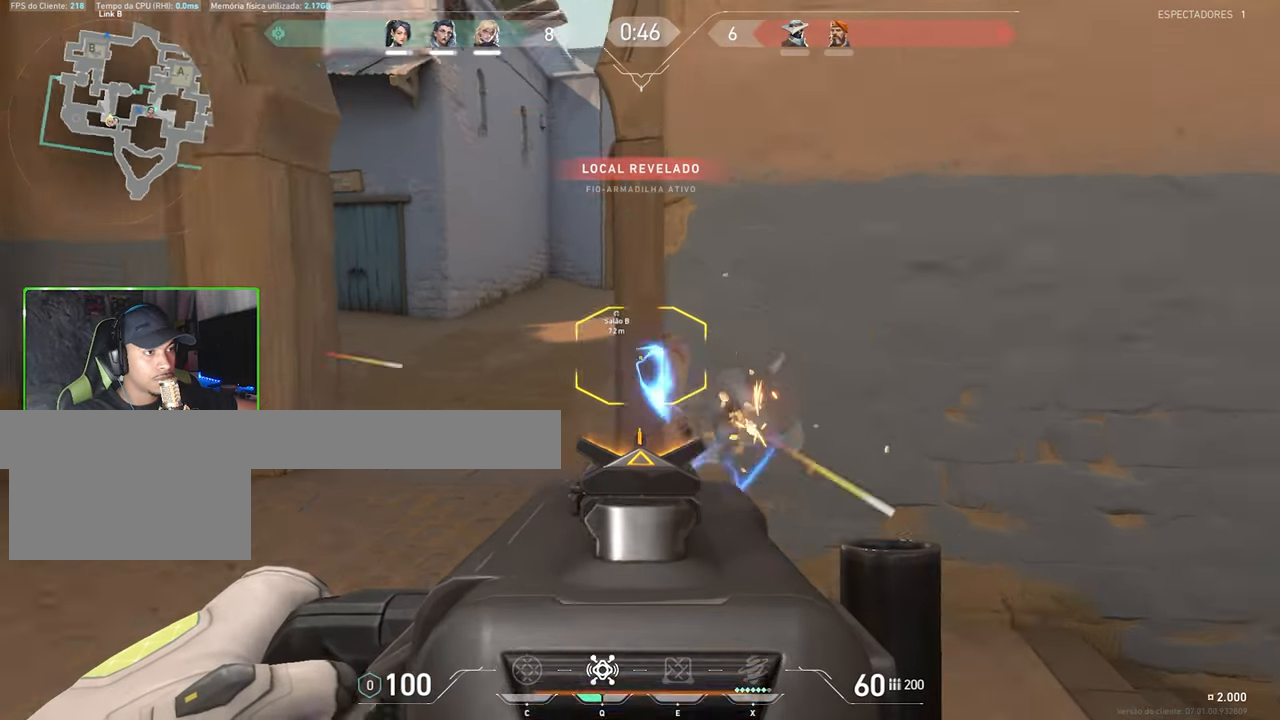
{"keys": ["a", "shift"], "mouse": ["right"], "events": []}
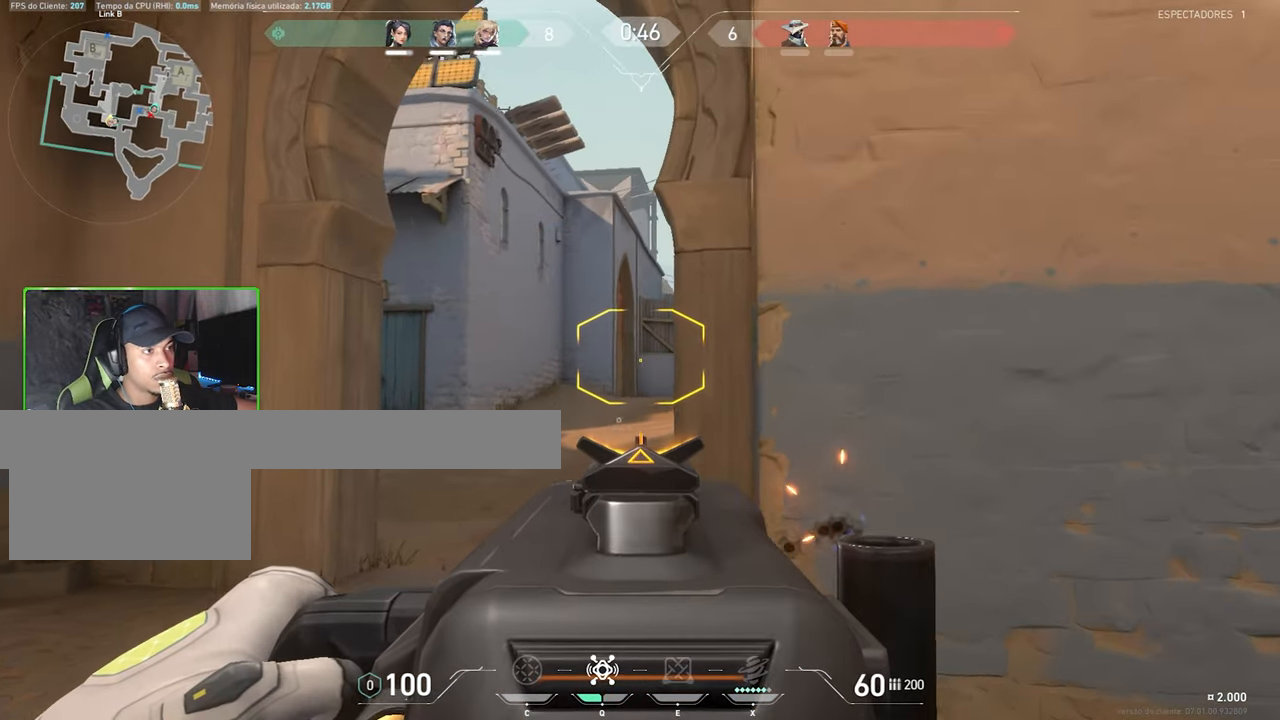
{"keys": ["w"], "mouse": [], "events": [[384, "a", "up"], [384, "mouse_right", "up"], [384, "shift", "up"], [384, "w", "down"]]}